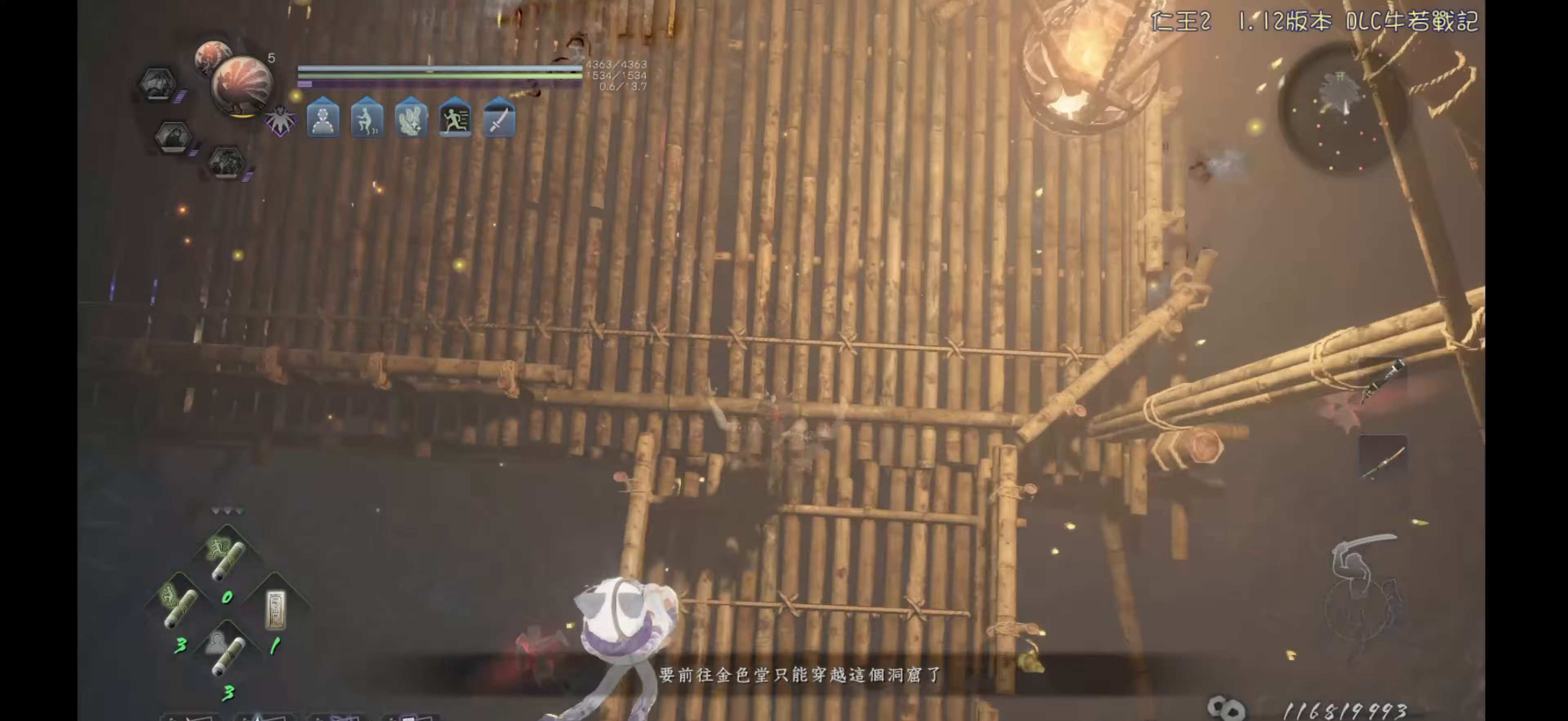
Gameplay with a controller (PlayStation layout); each line is a JSON object with the inputs held at the frame after it. "events" lists button and stick changes between this image and that frame as [ms after this image, input, new state], when the widget could be followed in between.
{"buttons": [], "left_stick": "up", "right_stick": "left", "events": [[33, "right_stick", "up-left"], [267, "right_stick", "center"], [300, "left_stick", "up"], [483, "right_stick", "left"]]}
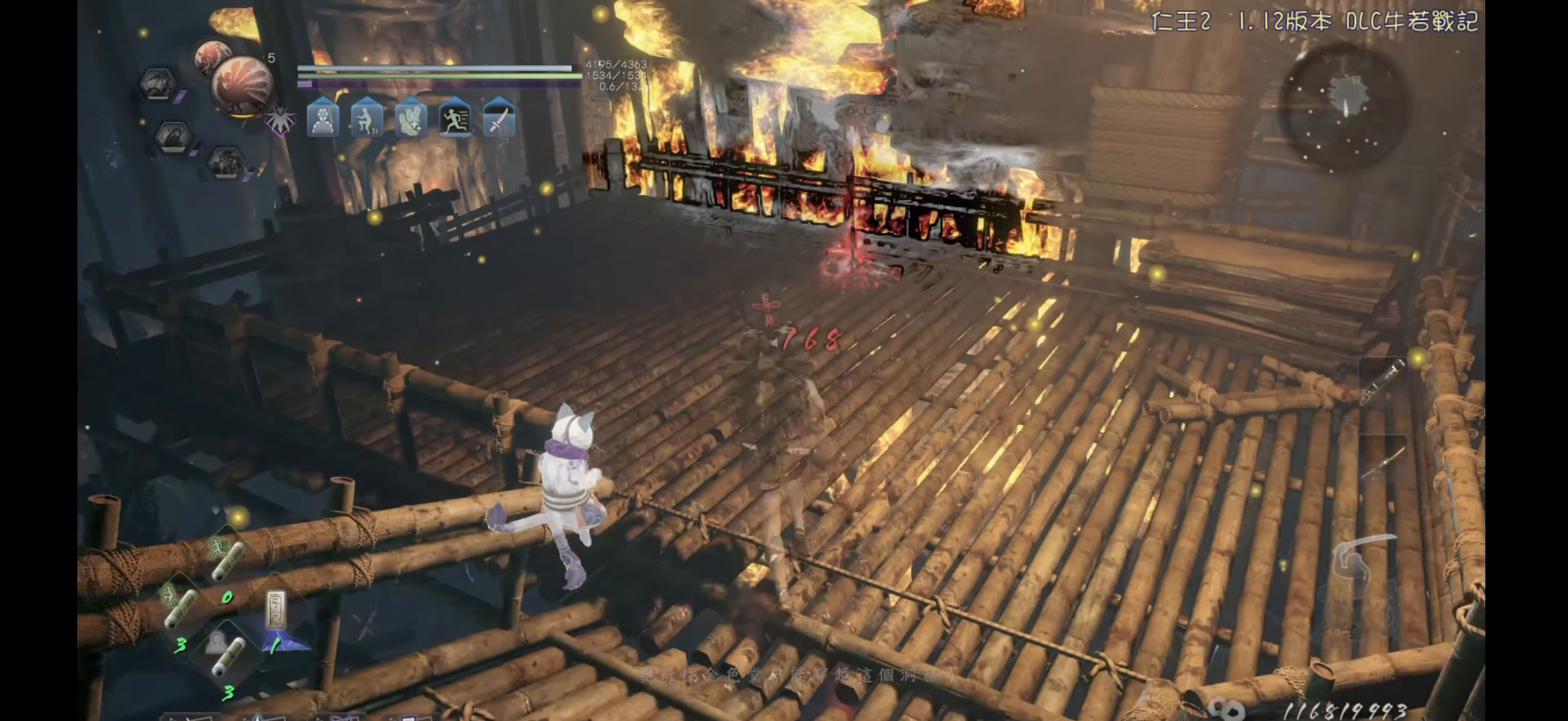
{"buttons": ["CROSS"], "left_stick": "up", "right_stick": "center", "events": [[100, "right_stick", "center"], [217, "CROSS", "down"]]}
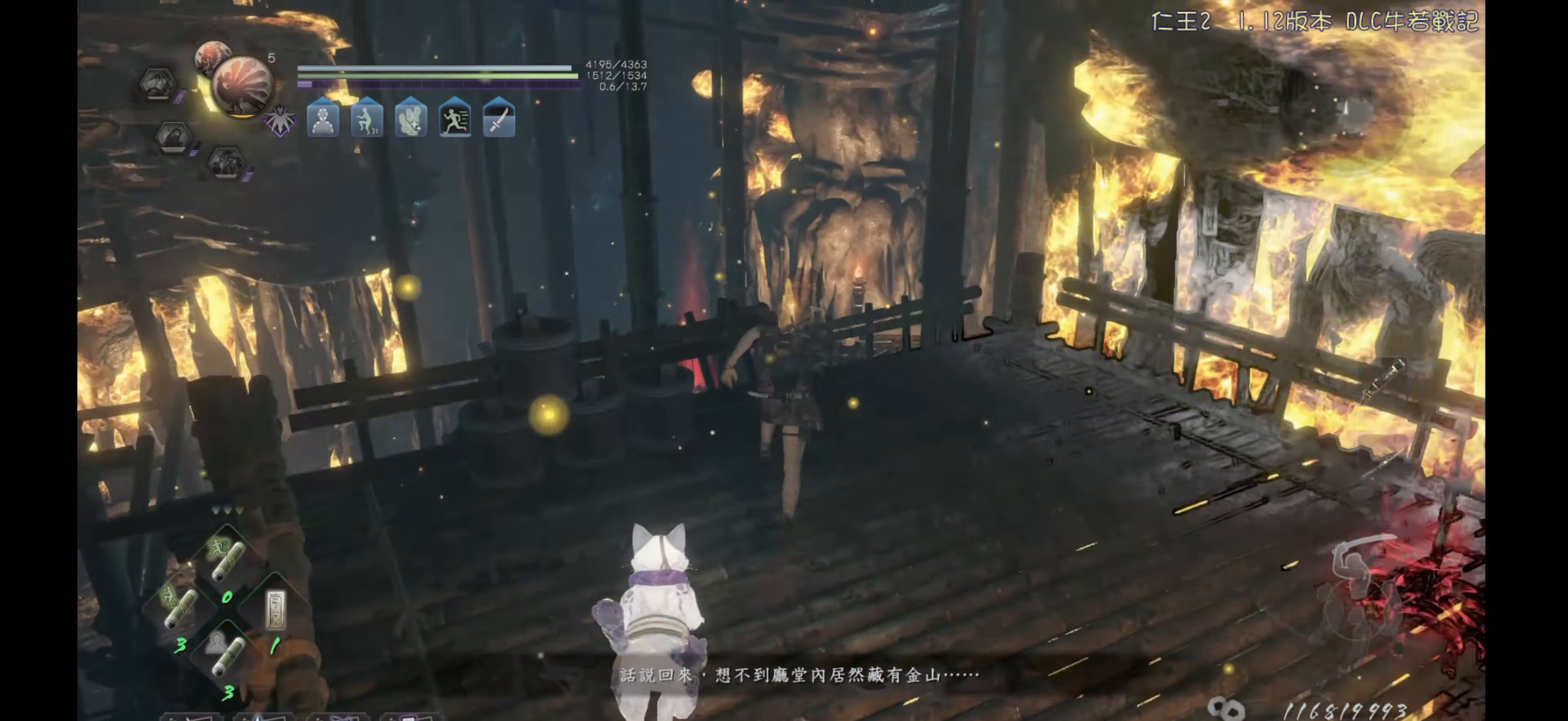
{"buttons": [], "left_stick": "up", "right_stick": "center", "events": [[133, "CROSS", "up"], [267, "right_stick", "down-left"], [417, "right_stick", "center"]]}
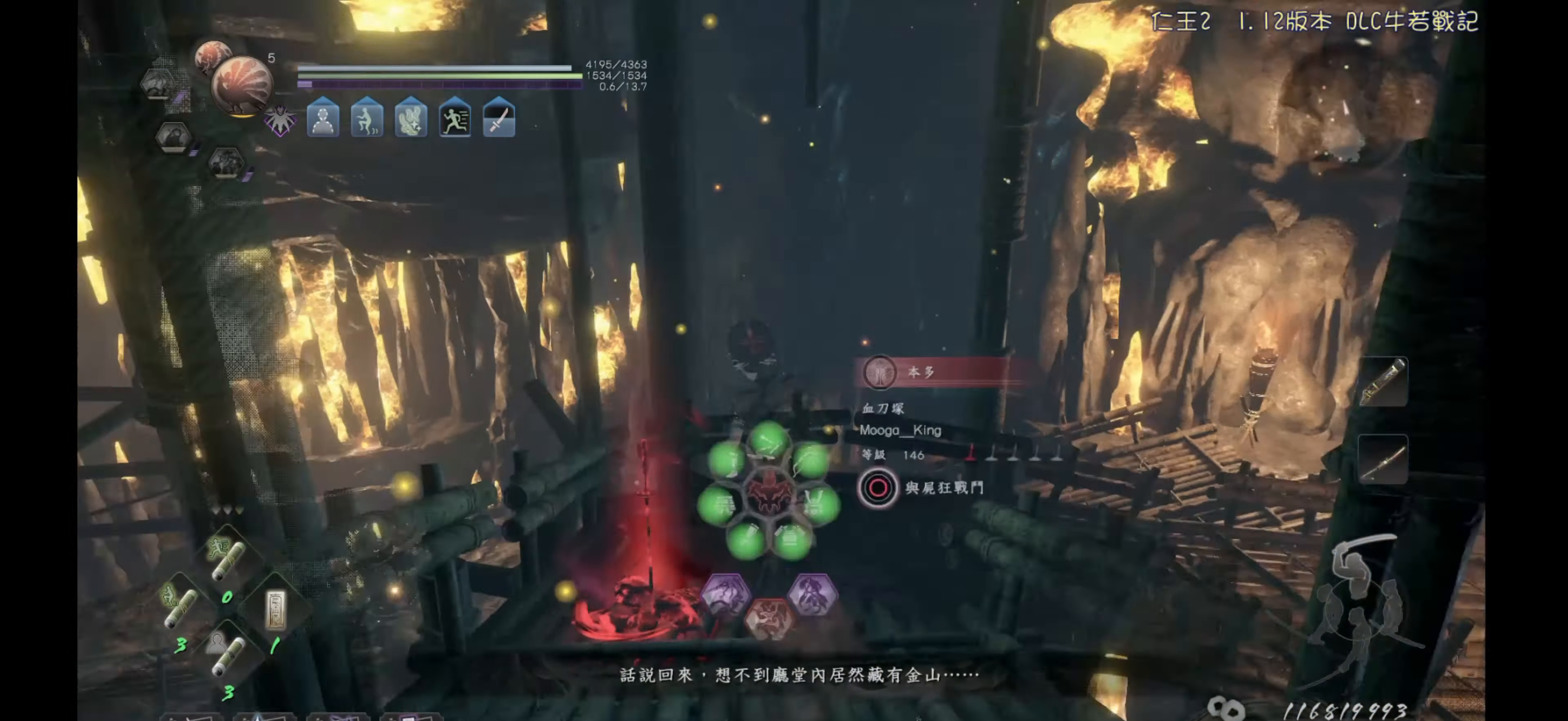
{"buttons": ["CROSS"], "left_stick": "up-right", "right_stick": "center", "events": [[33, "right_stick", "right"], [133, "left_stick", "up-right"], [167, "right_stick", "center"], [283, "CROSS", "down"]]}
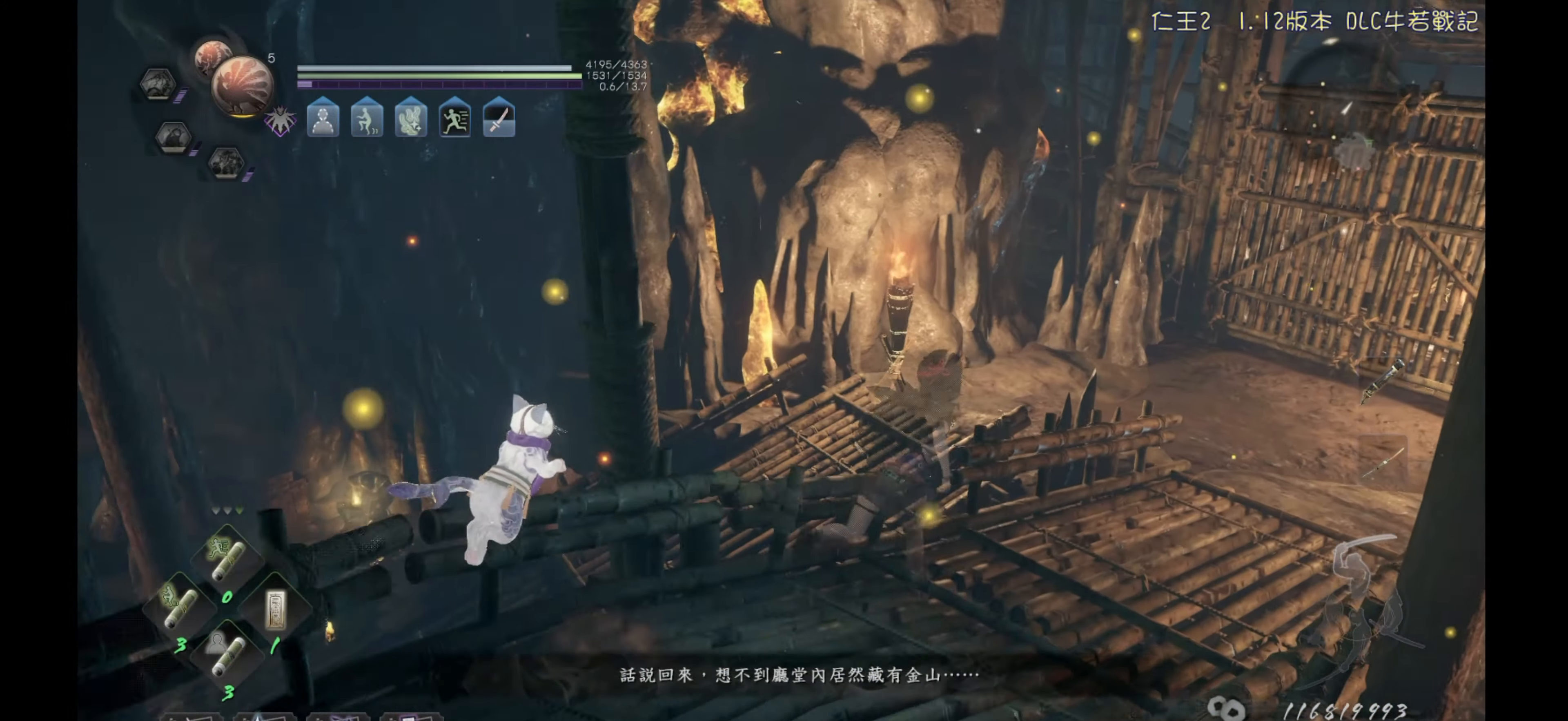
{"buttons": [], "left_stick": "up", "right_stick": "left", "events": [[183, "CROSS", "up"], [217, "left_stick", "up"], [300, "right_stick", "left"]]}
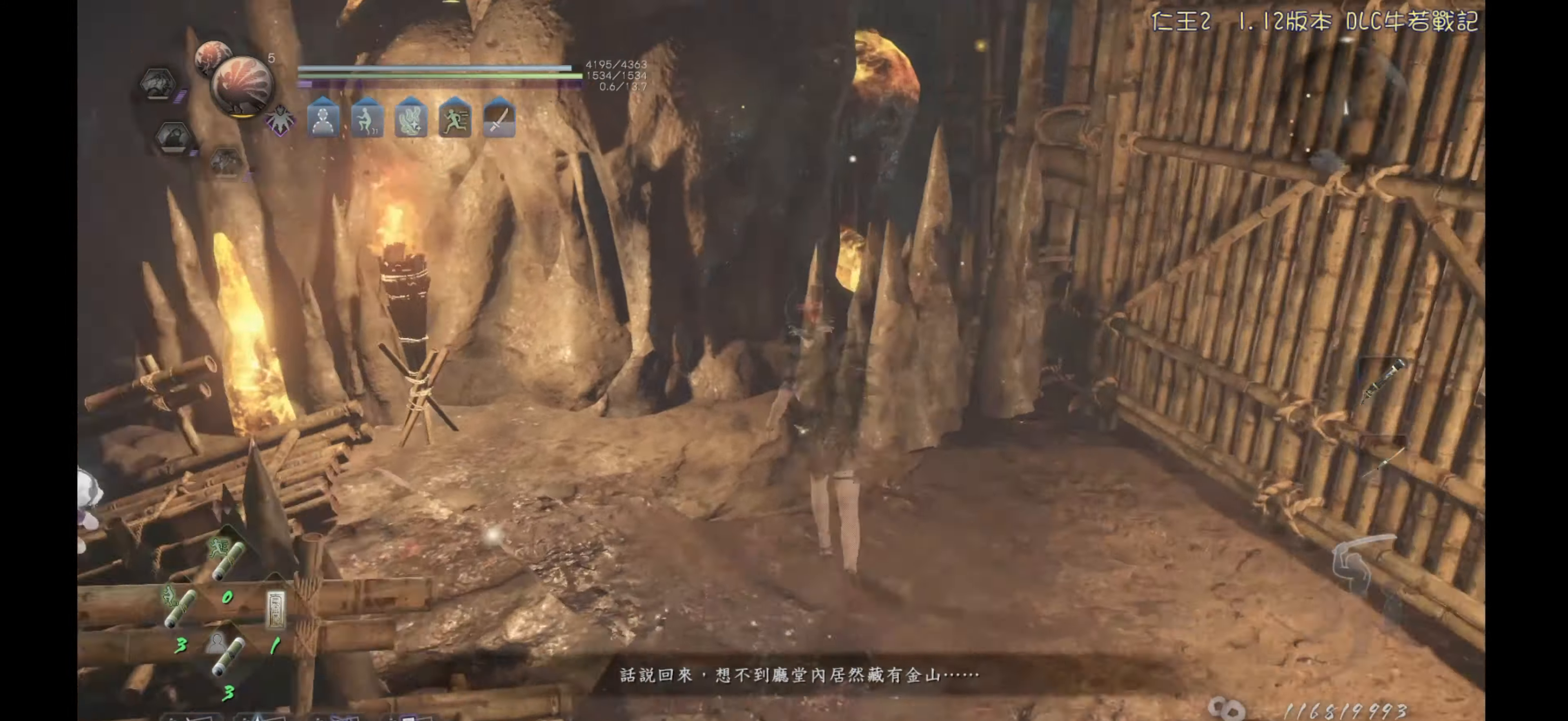
{"buttons": [], "left_stick": "up", "right_stick": "center", "events": [[100, "right_stick", "center"], [217, "right_stick", "left"], [333, "right_stick", "center"]]}
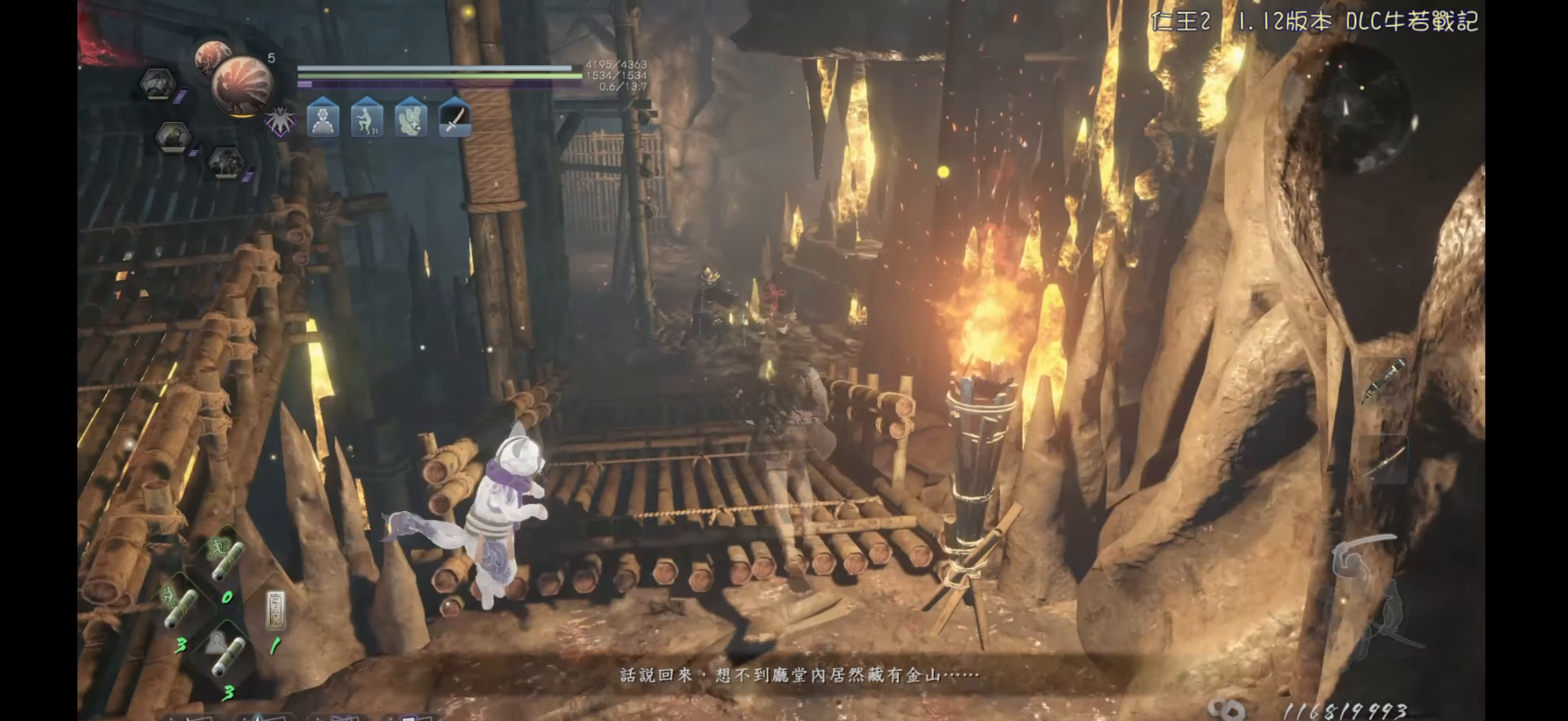
{"buttons": [], "left_stick": "up", "right_stick": "left", "events": [[383, "right_stick", "left"]]}
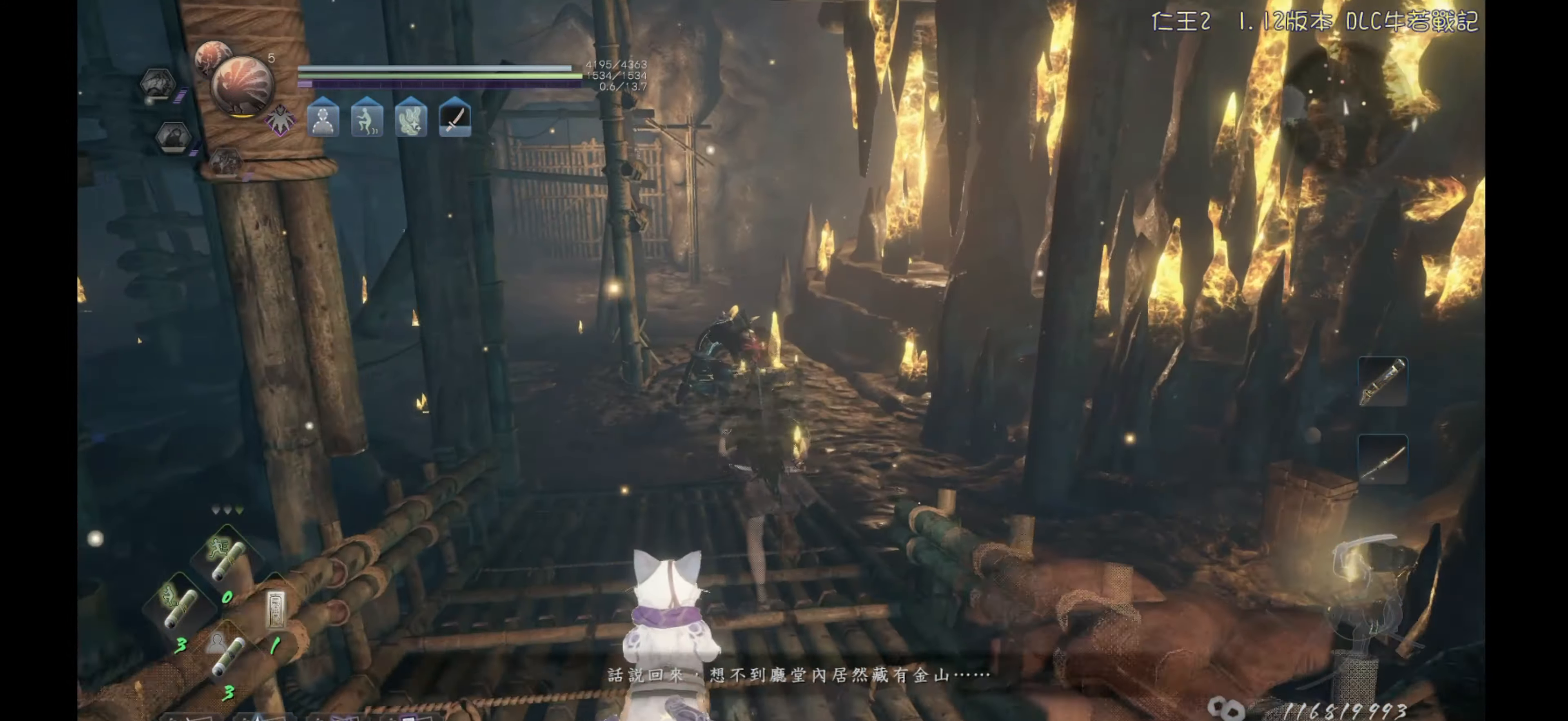
{"buttons": [], "left_stick": "up", "right_stick": "center", "events": [[17, "right_stick", "center"], [283, "right_stick", "up-left"], [433, "right_stick", "center"]]}
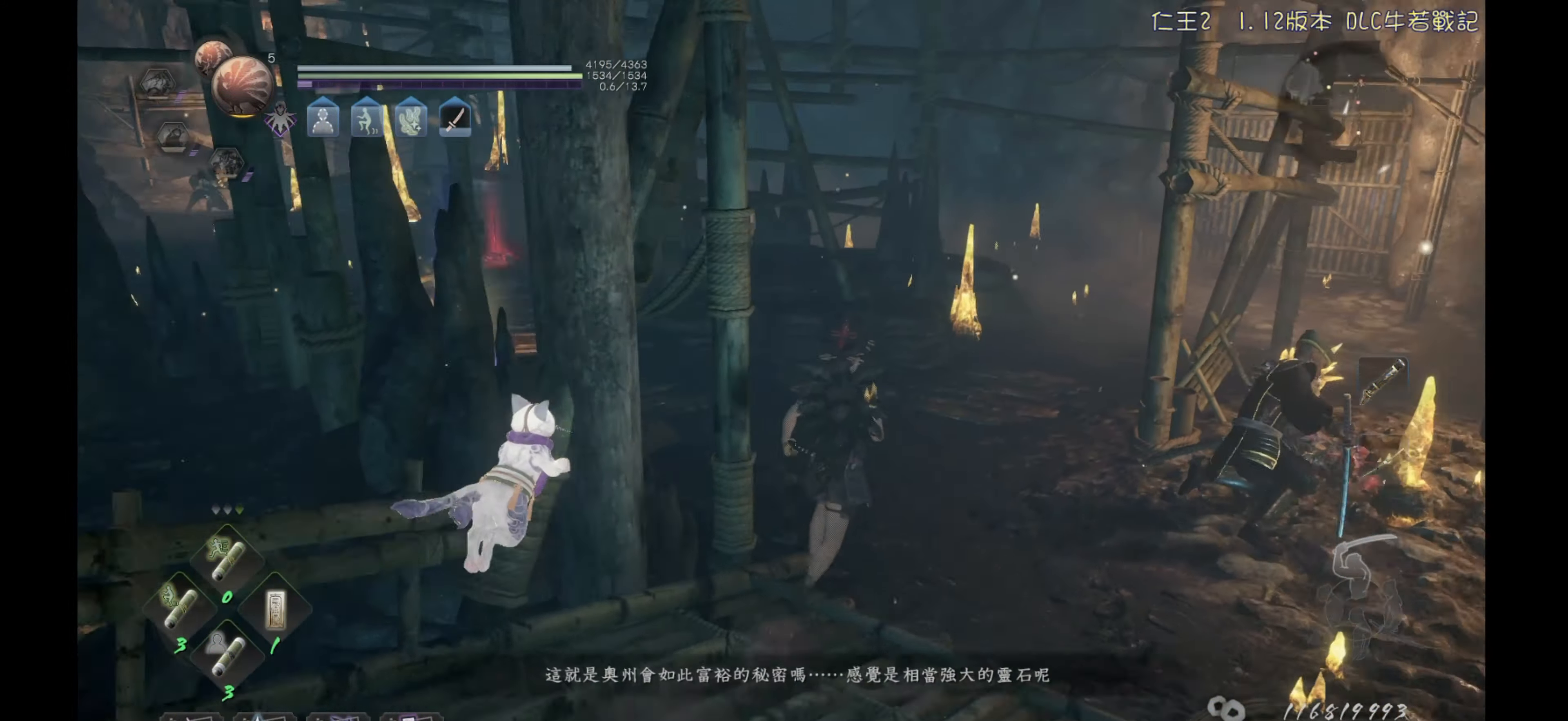
{"buttons": [], "left_stick": "up", "right_stick": "center", "events": [[100, "right_stick", "left"], [267, "right_stick", "center"], [400, "right_stick", "left"], [500, "right_stick", "center"]]}